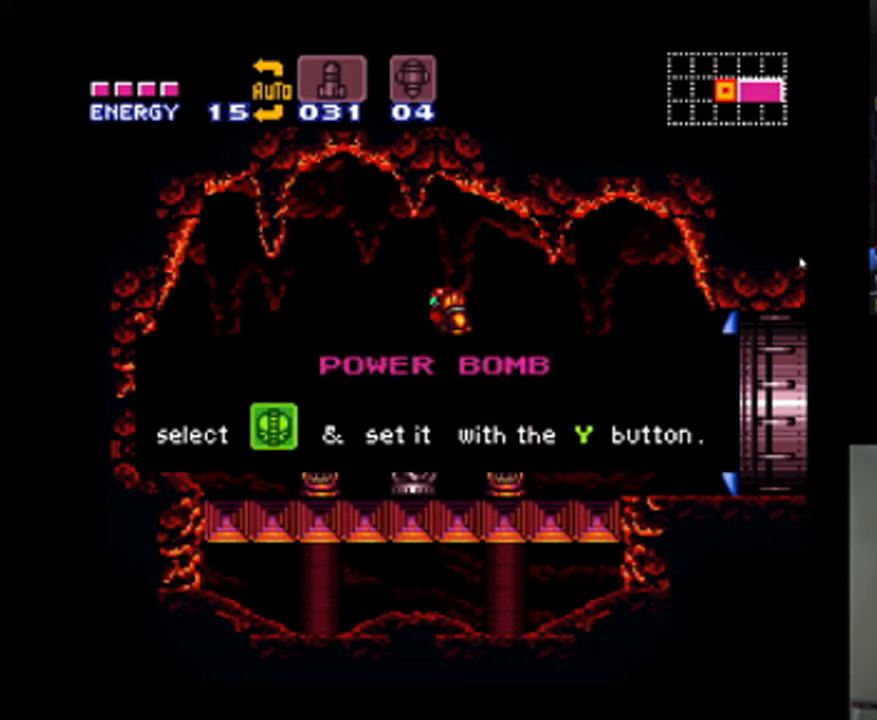
Gameplay with a controller (Nintendo layout); each line is a JSON object with the inputs held at the frame after it. "events" lists button and stick changes between this image and that frame as [ms after this image, input, new state], when the widget could be followed in between. Not read: L3 R3.
{"buttons": [], "events": []}
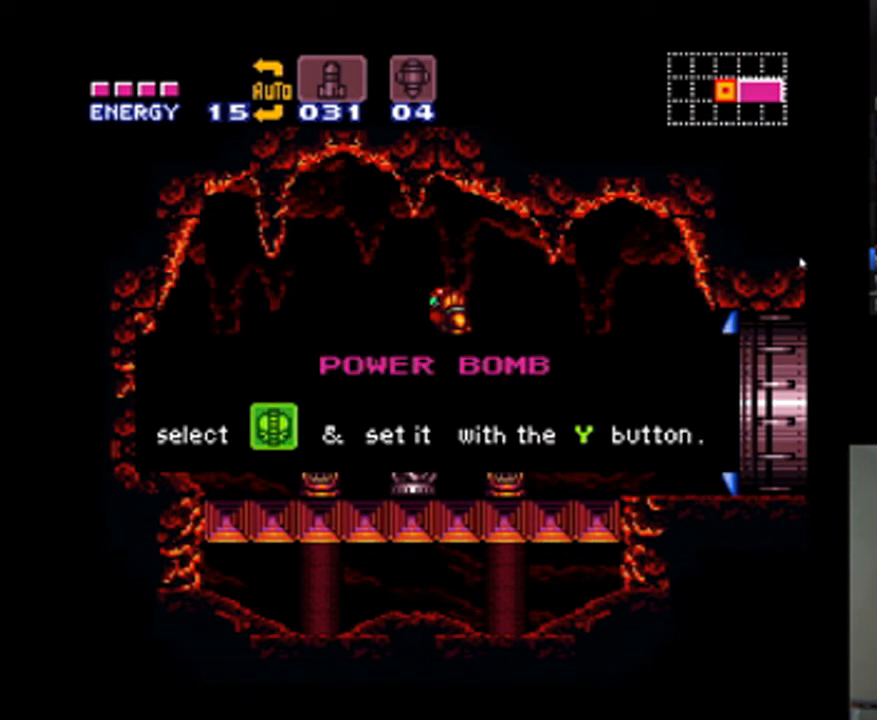
{"buttons": [], "events": []}
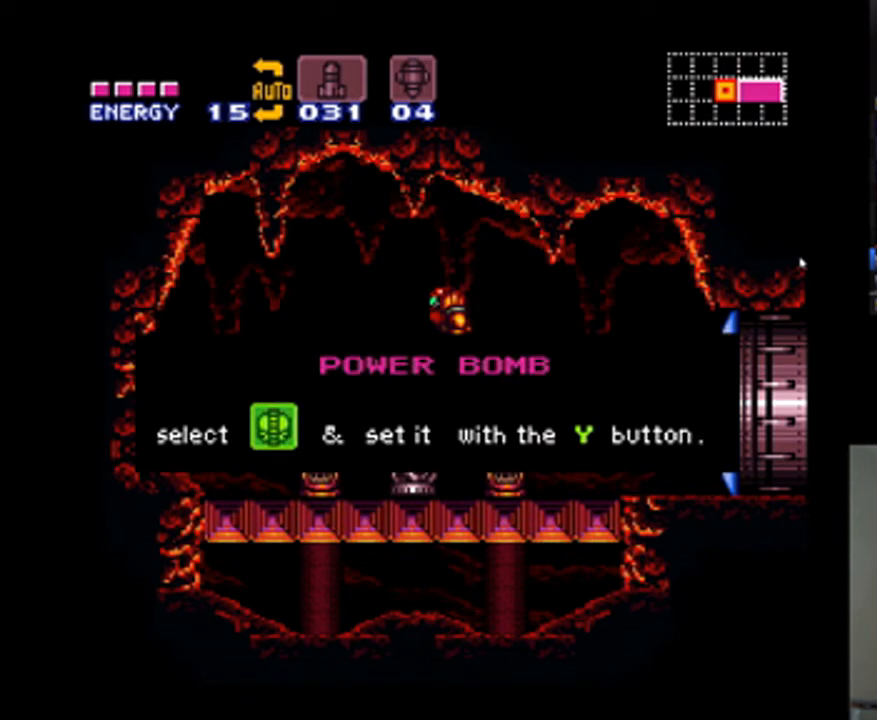
{"buttons": [], "events": []}
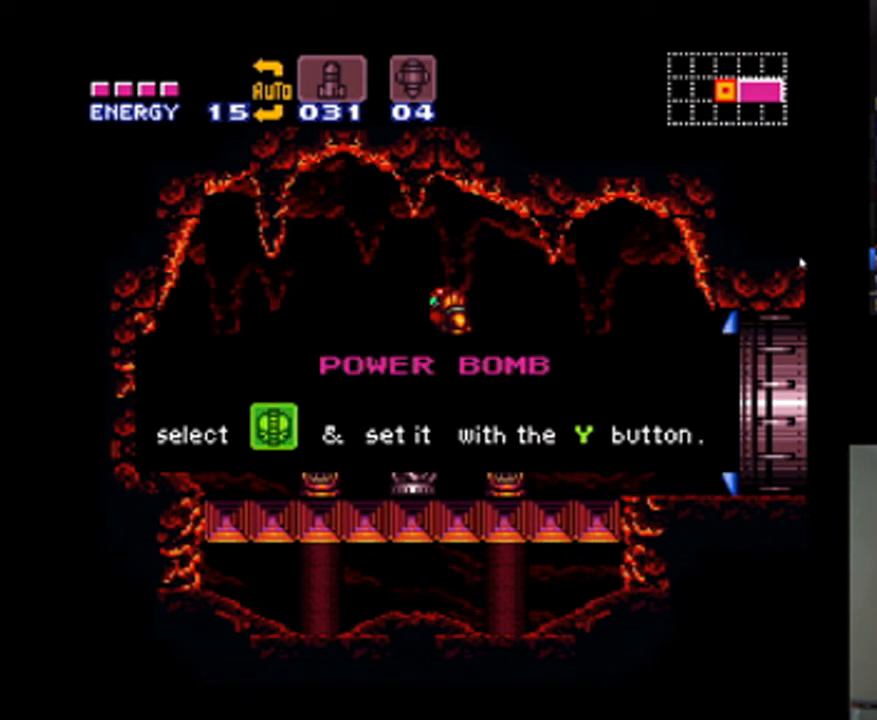
{"buttons": [], "events": []}
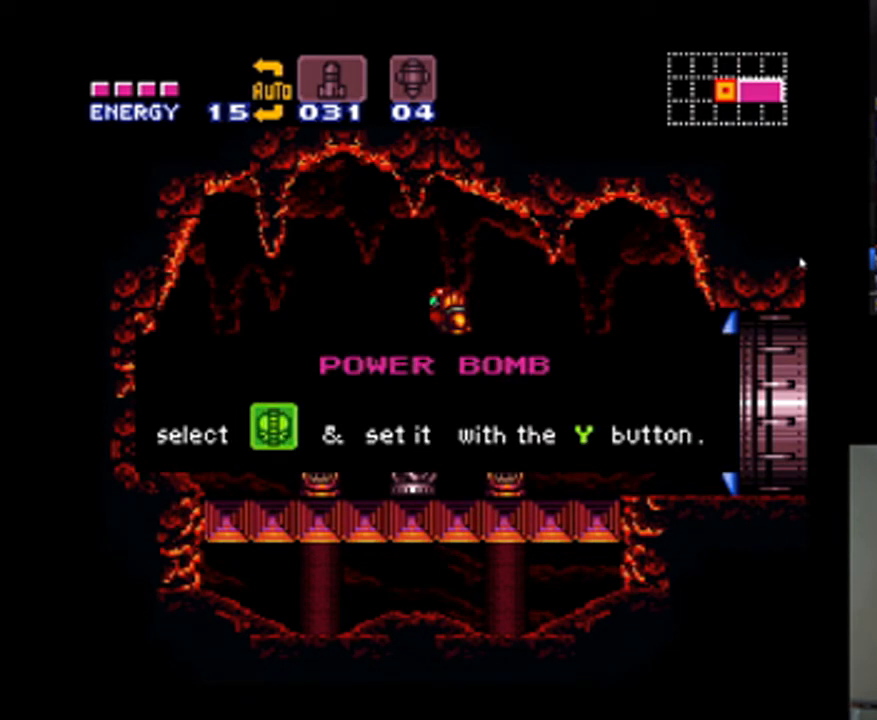
{"buttons": [], "events": []}
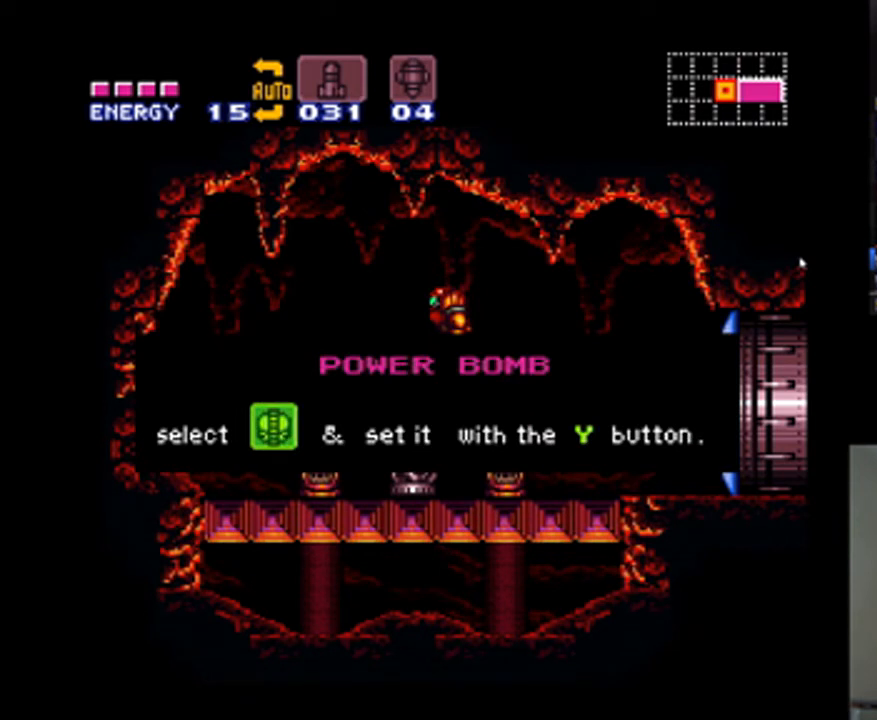
{"buttons": [], "events": []}
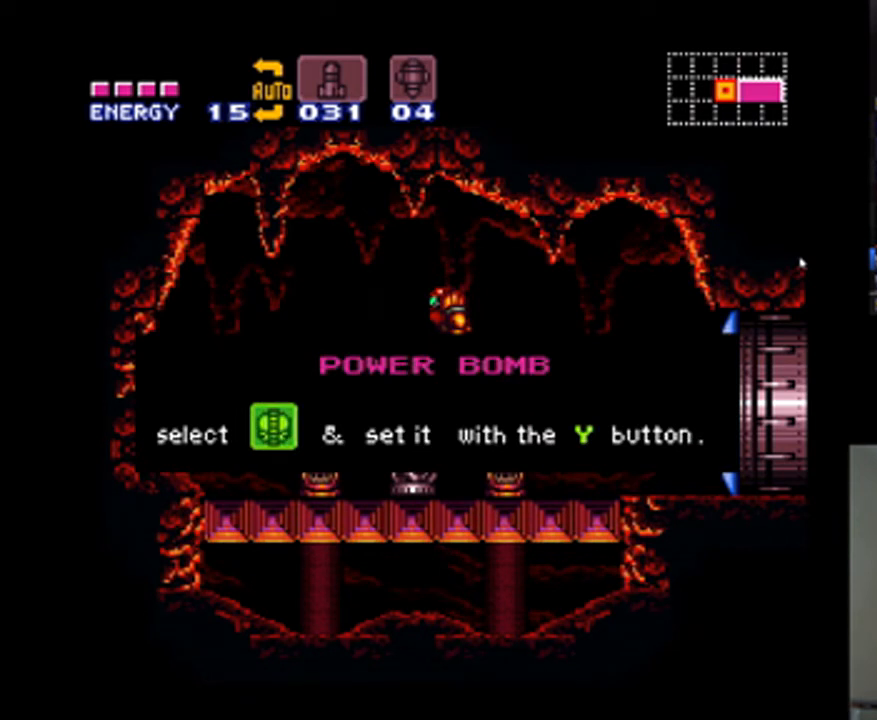
{"buttons": [], "events": [[200, "A", "down"], [200, "B", "down"], [400, "A", "up"], [400, "B", "up"]]}
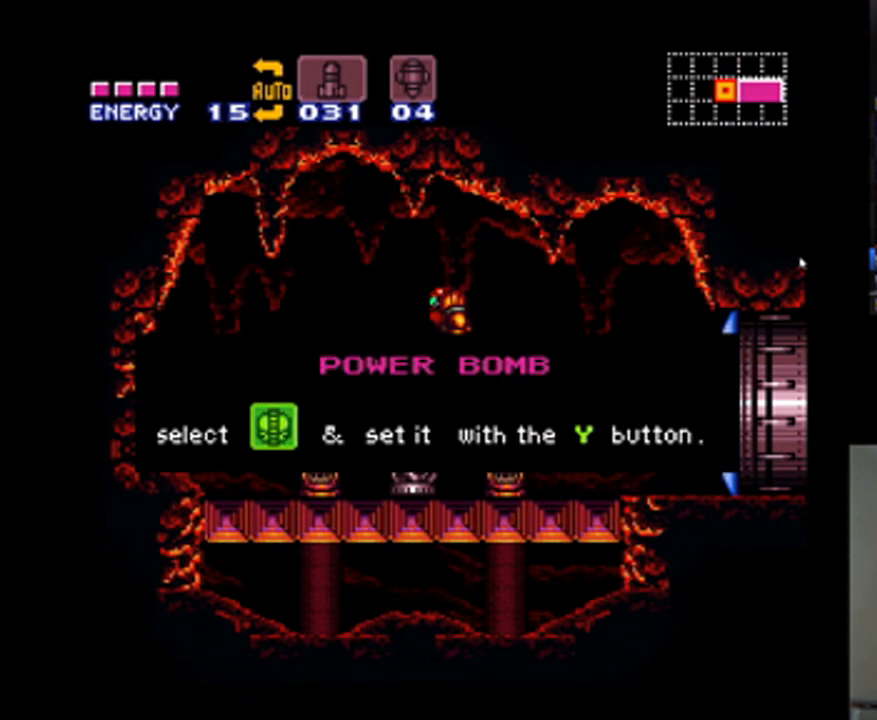
{"buttons": [], "events": [[233, "A", "down"], [233, "B", "down"], [400, "B", "up"], [433, "A", "up"]]}
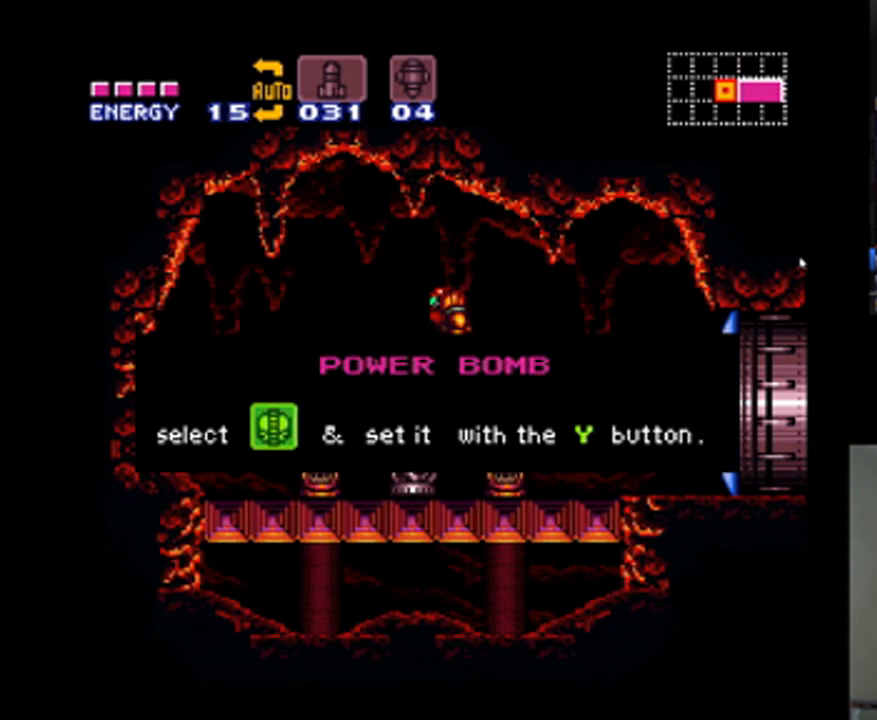
{"buttons": [], "events": [[233, "A", "down"], [233, "B", "down"], [433, "A", "up"], [433, "B", "up"]]}
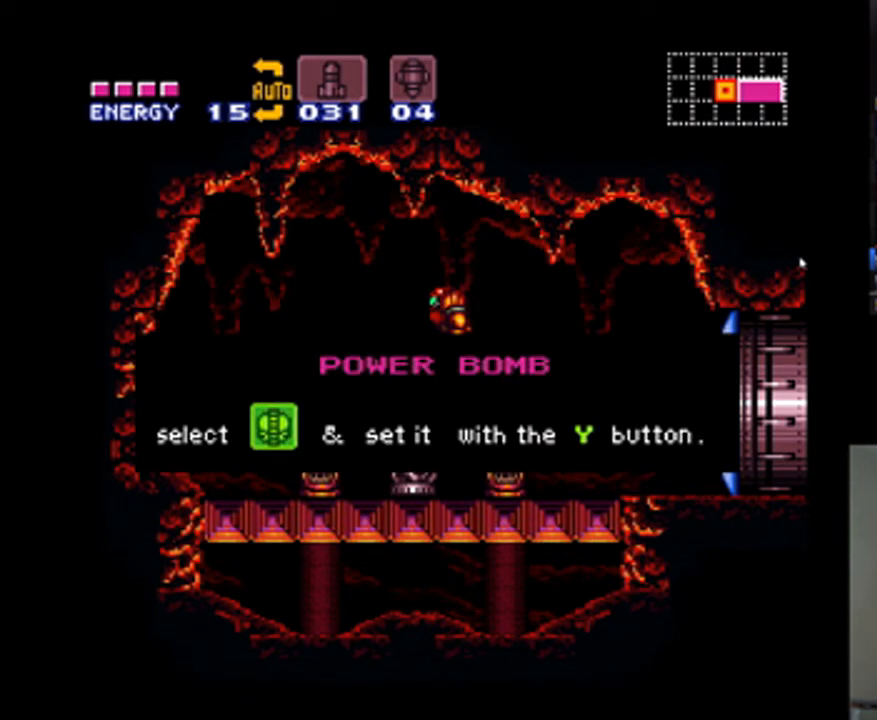
{"buttons": ["A", "DPAD_RIGHT"], "events": [[167, "A", "down"], [200, "B", "down"], [267, "DPAD_RIGHT", "down"], [367, "A", "up"], [367, "B", "up"], [367, "DPAD_RIGHT", "up"], [467, "A", "down"], [500, "DPAD_RIGHT", "down"]]}
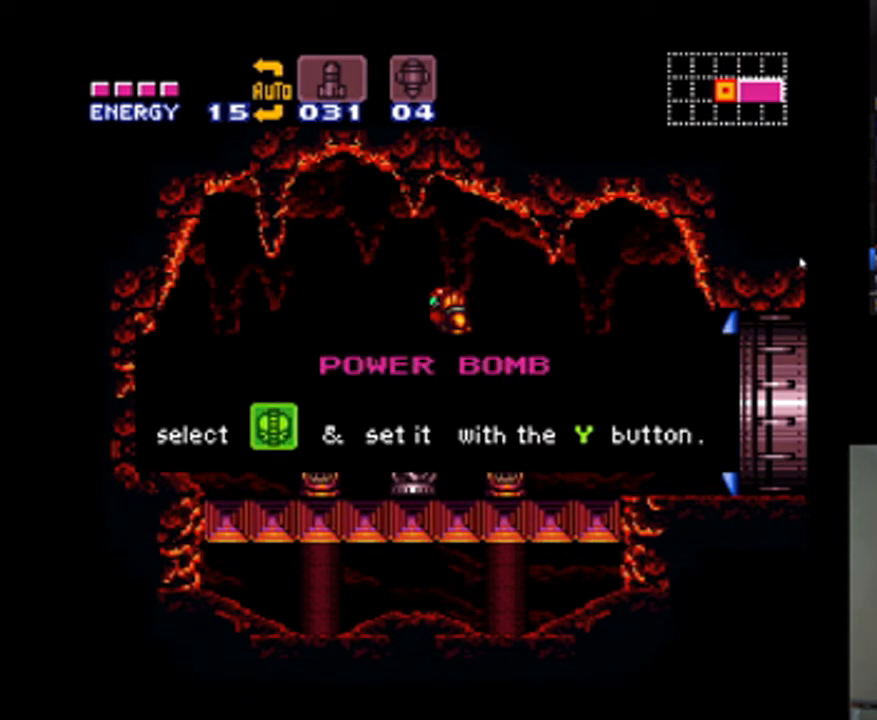
{"buttons": ["DPAD_RIGHT"], "events": [[100, "DPAD_RIGHT", "up"], [233, "DPAD_RIGHT", "down"], [267, "A", "up"], [367, "DPAD_RIGHT", "up"], [500, "DPAD_RIGHT", "down"]]}
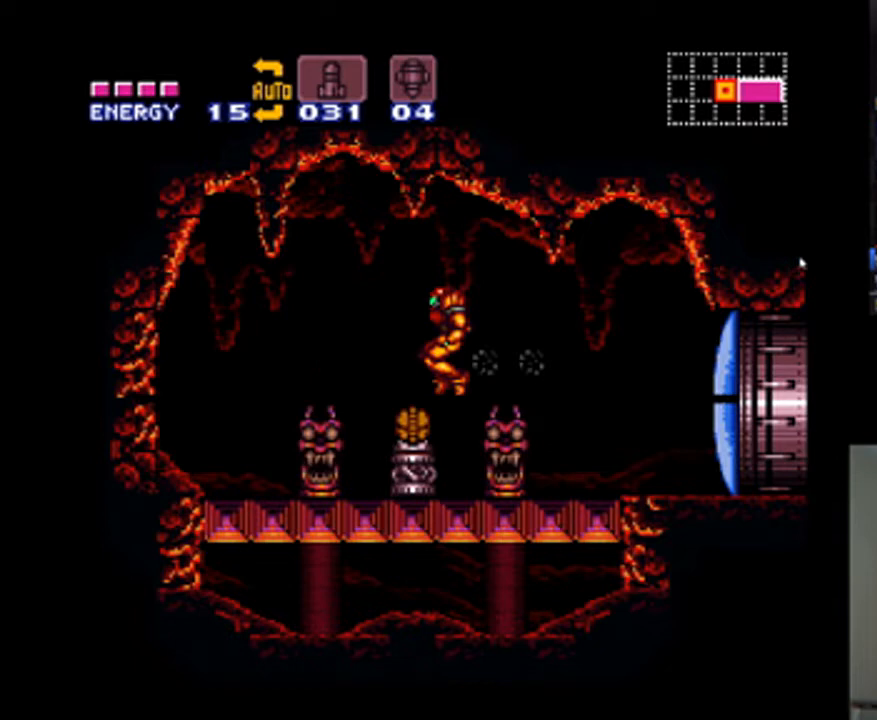
{"buttons": ["DPAD_RIGHT"], "events": [[67, "DPAD_RIGHT", "up"], [167, "DPAD_RIGHT", "down"], [233, "DPAD_RIGHT", "up"], [433, "DPAD_RIGHT", "down"]]}
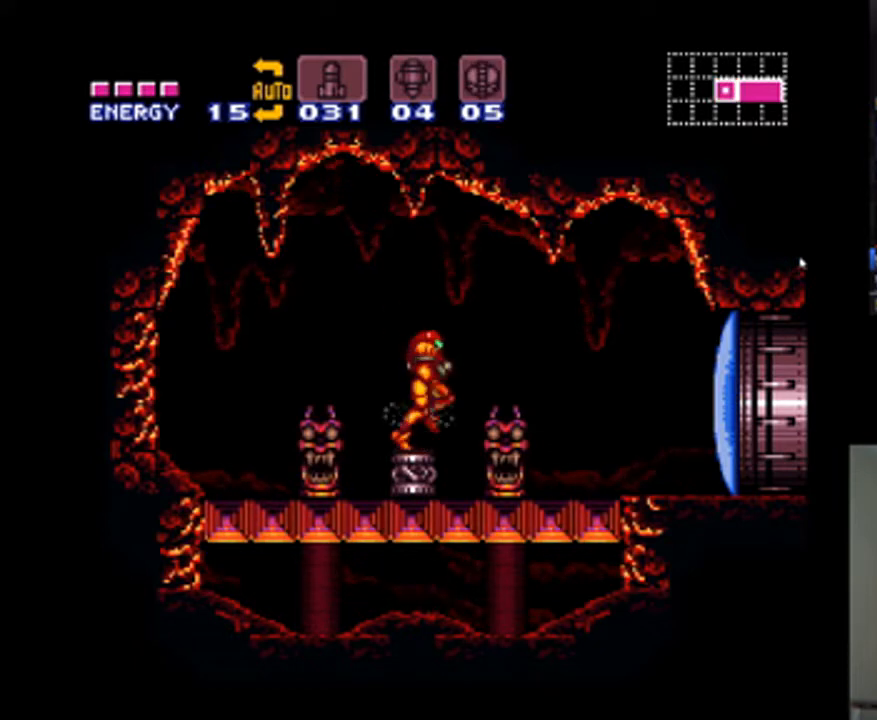
{"buttons": ["Y", "DPAD_RIGHT"], "events": [[33, "A", "down"], [33, "B", "down"], [167, "A", "up"], [167, "B", "up"], [500, "Y", "down"]]}
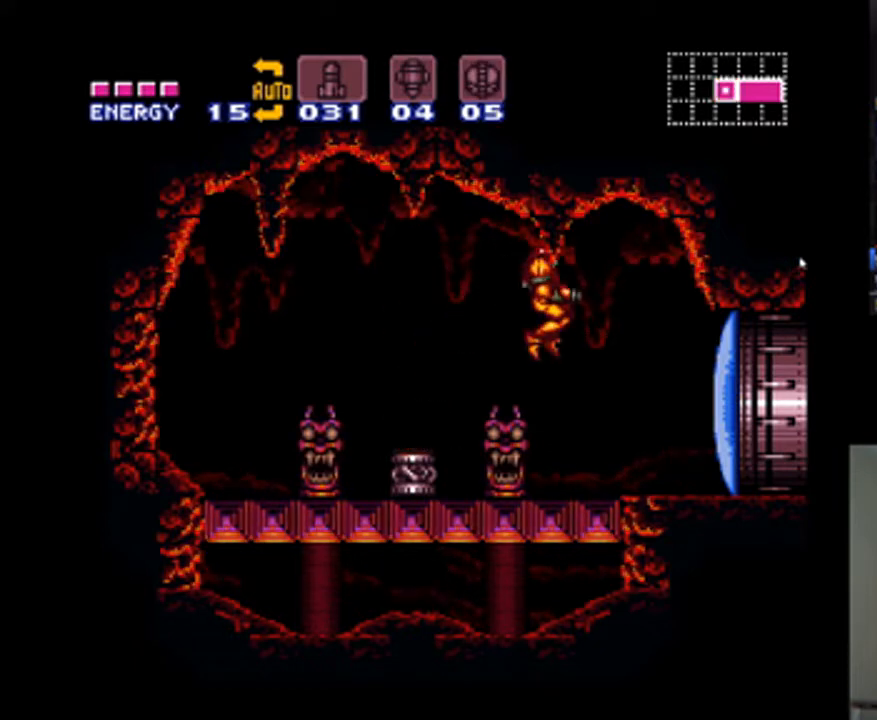
{"buttons": ["A", "DPAD_RIGHT"], "events": [[67, "Y", "up"], [367, "A", "down"]]}
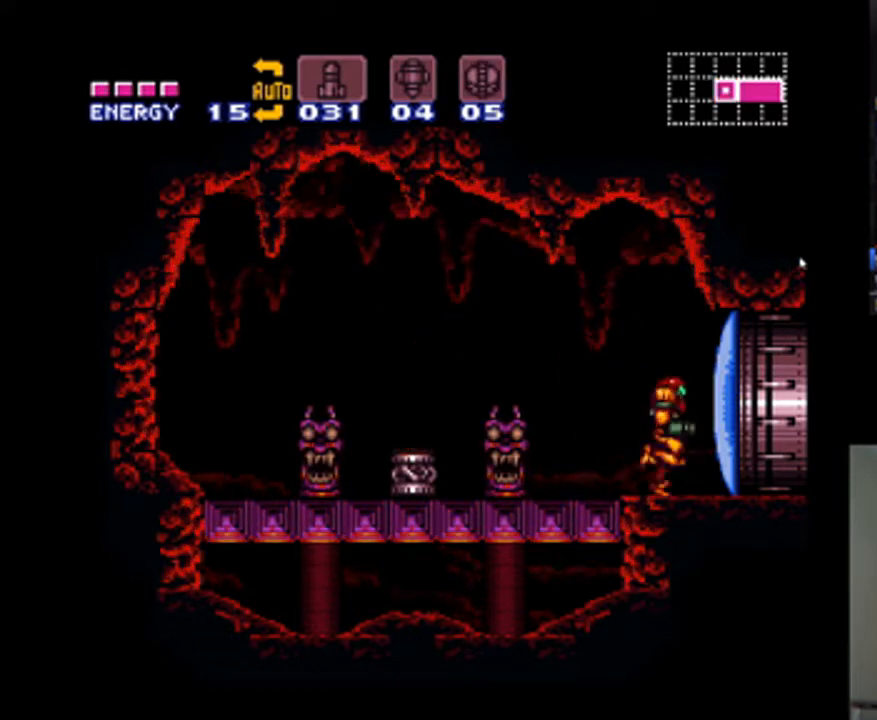
{"buttons": ["A", "DPAD_RIGHT"], "events": [[33, "A", "up"], [67, "DPAD_RIGHT", "up"], [133, "Y", "down"], [200, "Y", "up"], [333, "A", "down"], [333, "DPAD_RIGHT", "down"]]}
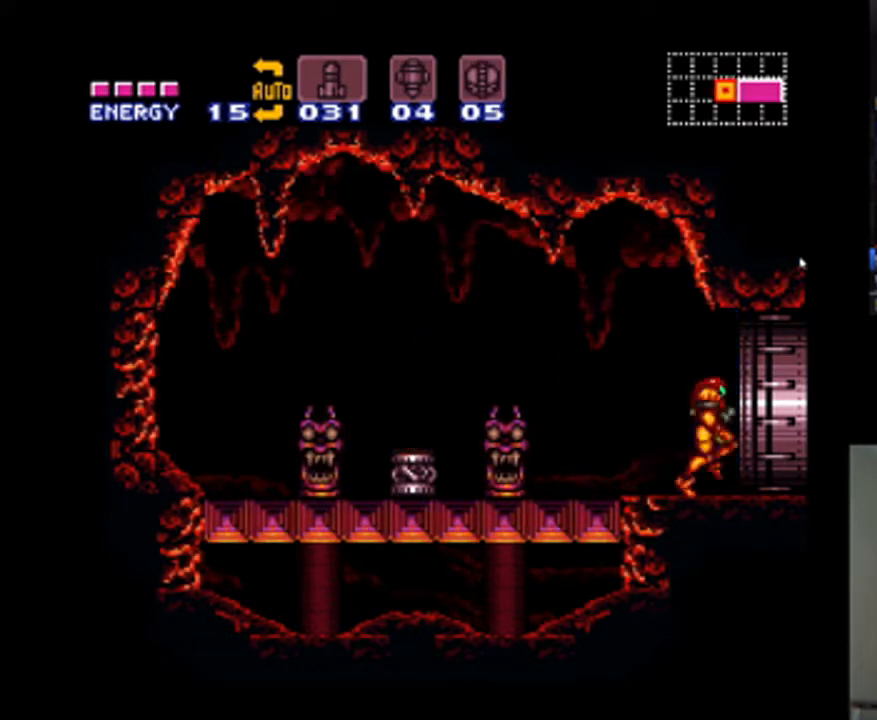
{"buttons": ["A", "DPAD_RIGHT"], "events": []}
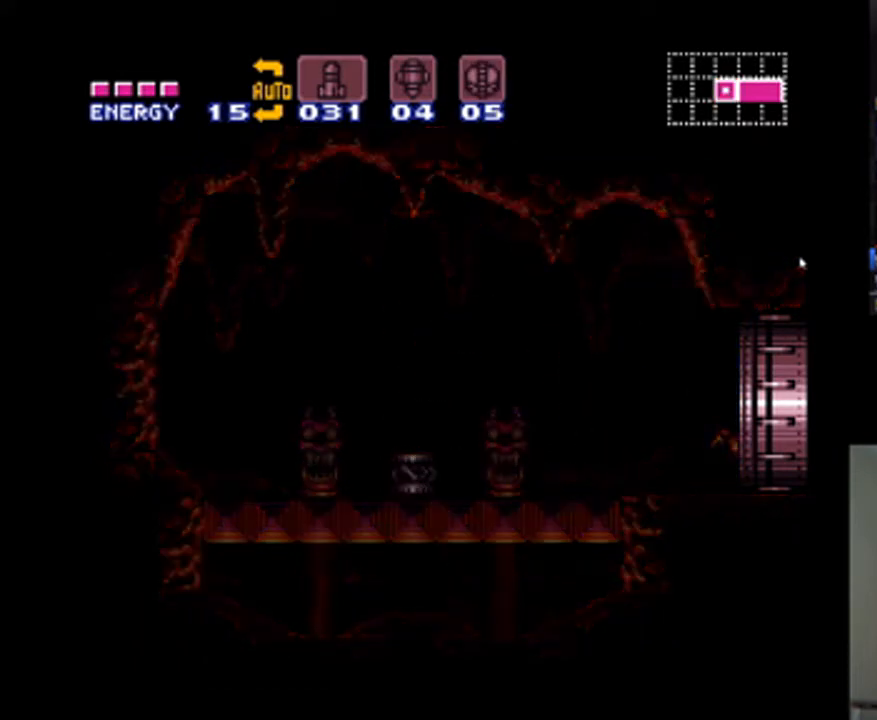
{"buttons": ["A", "DPAD_RIGHT"], "events": []}
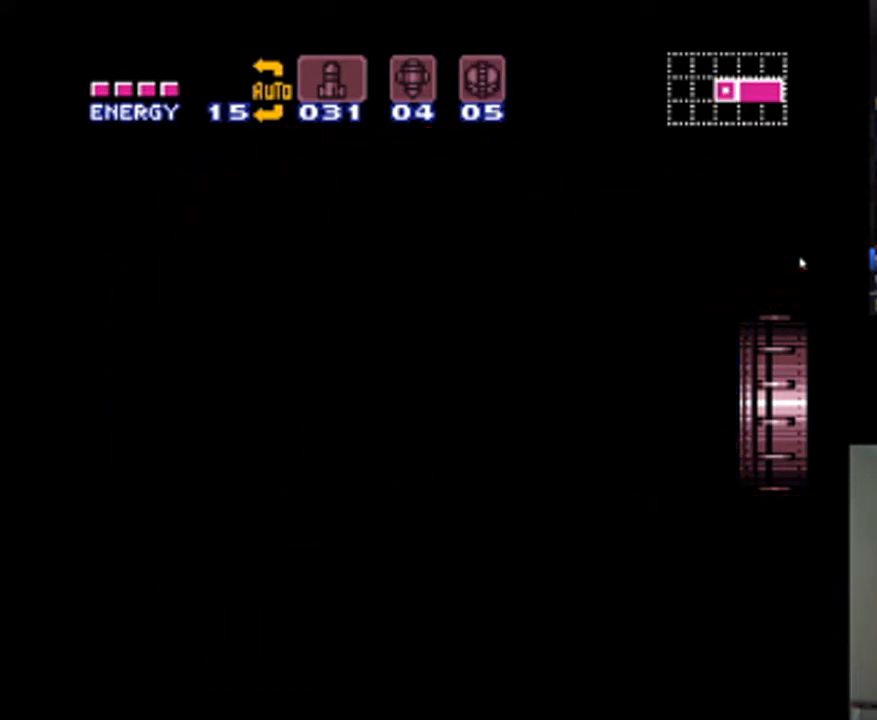
{"buttons": ["A", "DPAD_RIGHT"], "events": []}
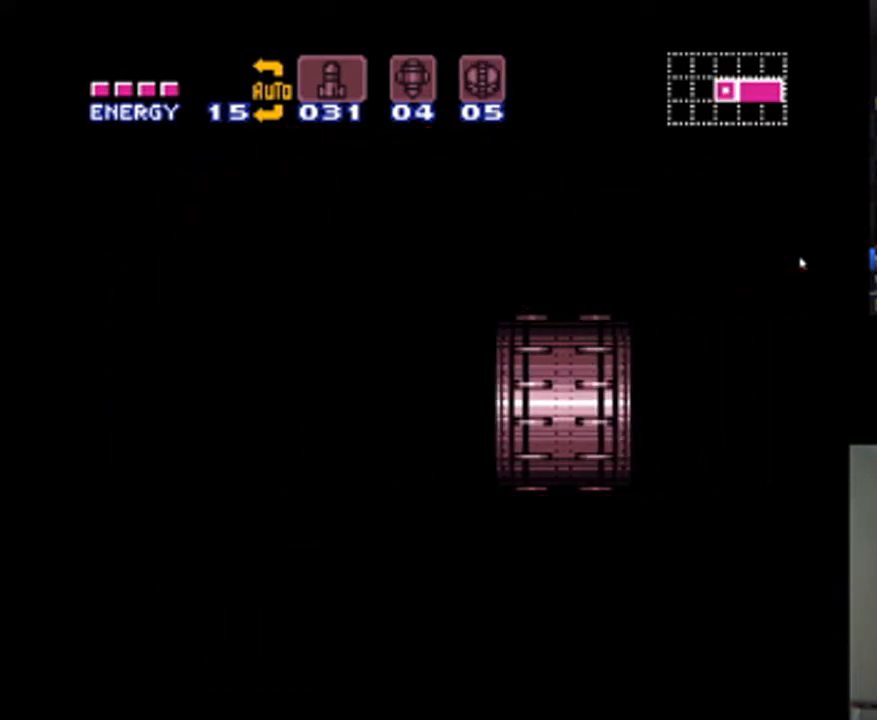
{"buttons": ["A", "DPAD_RIGHT"], "events": []}
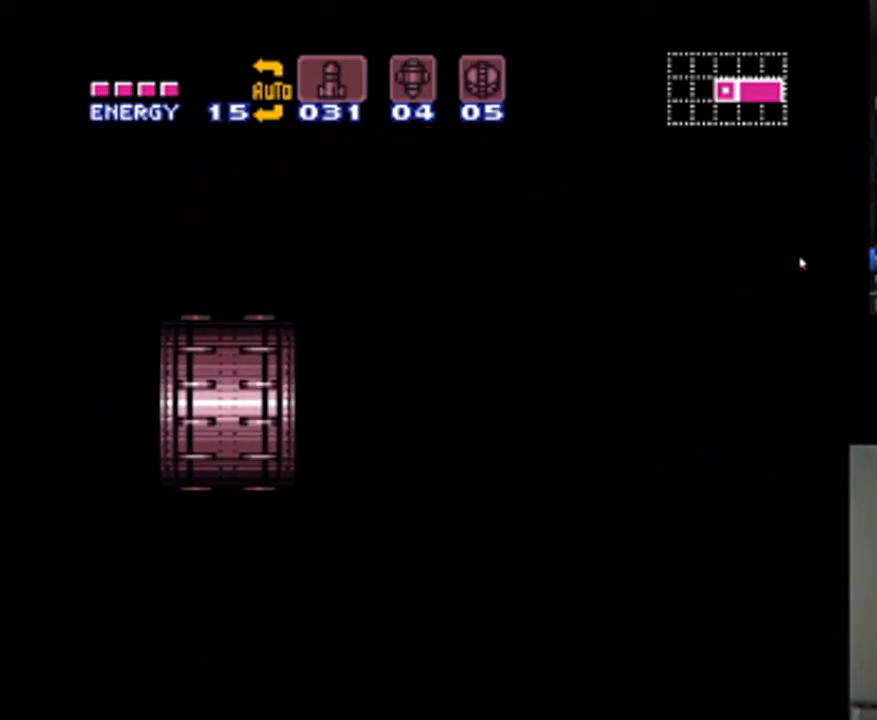
{"buttons": ["A", "DPAD_RIGHT"], "events": []}
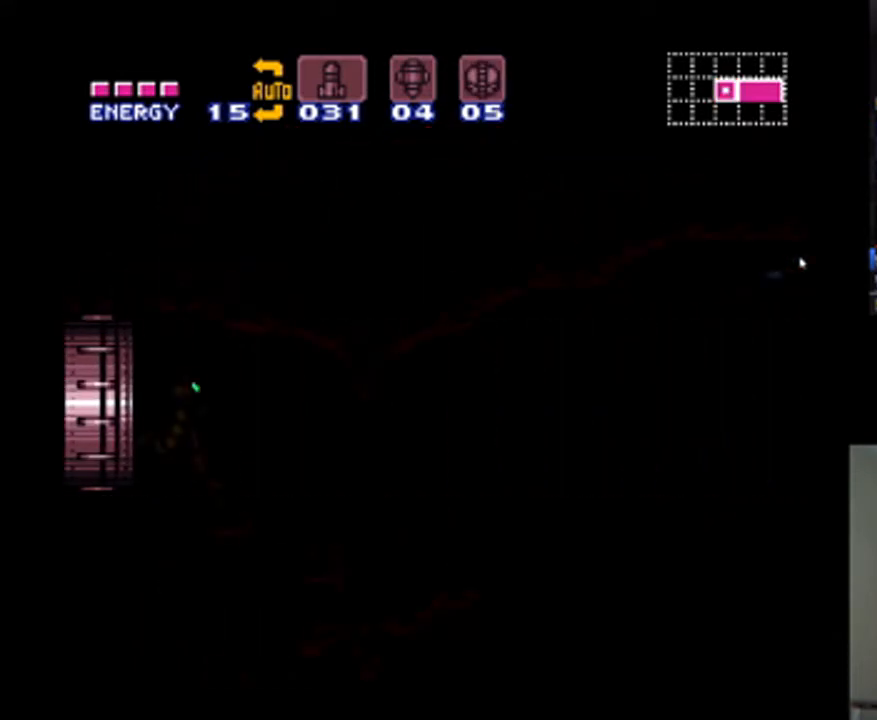
{"buttons": ["A", "DPAD_RIGHT"], "events": []}
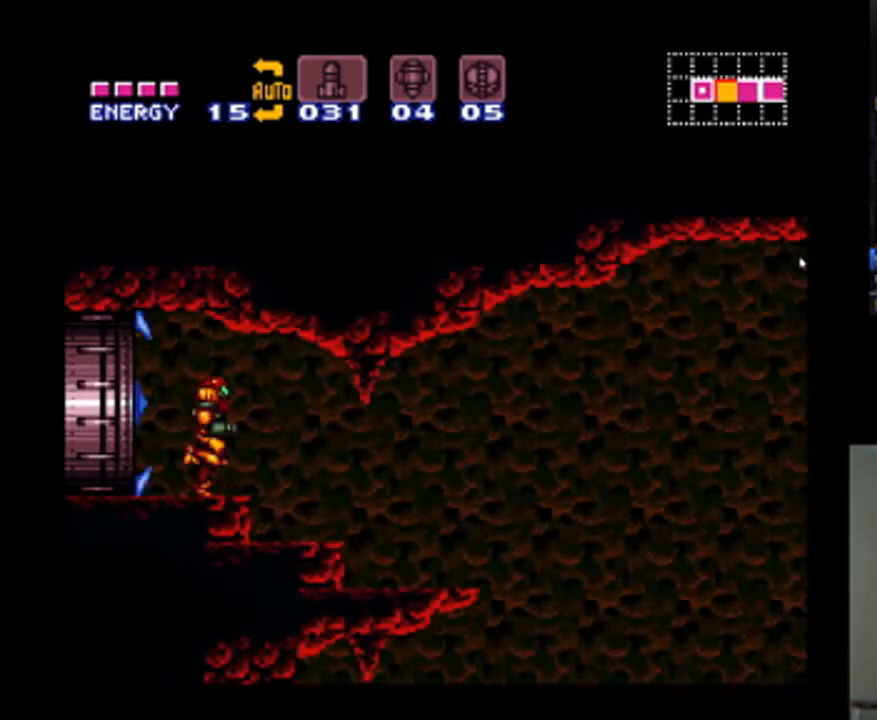
{"buttons": ["A", "DPAD_RIGHT"], "events": []}
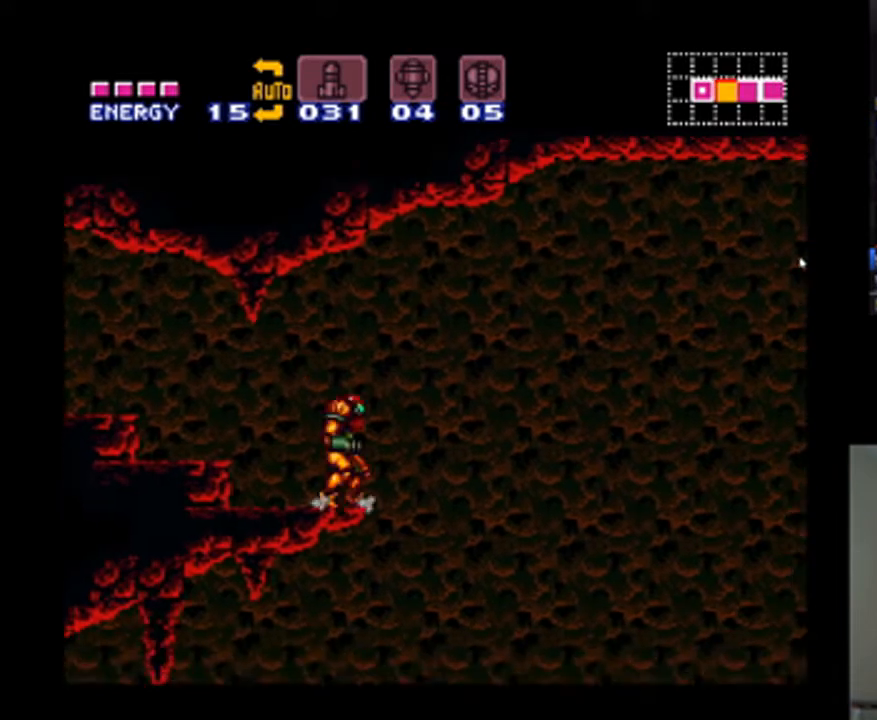
{"buttons": ["A", "DPAD_LEFT"], "events": [[267, "DPAD_RIGHT", "up"], [333, "DPAD_LEFT", "down"]]}
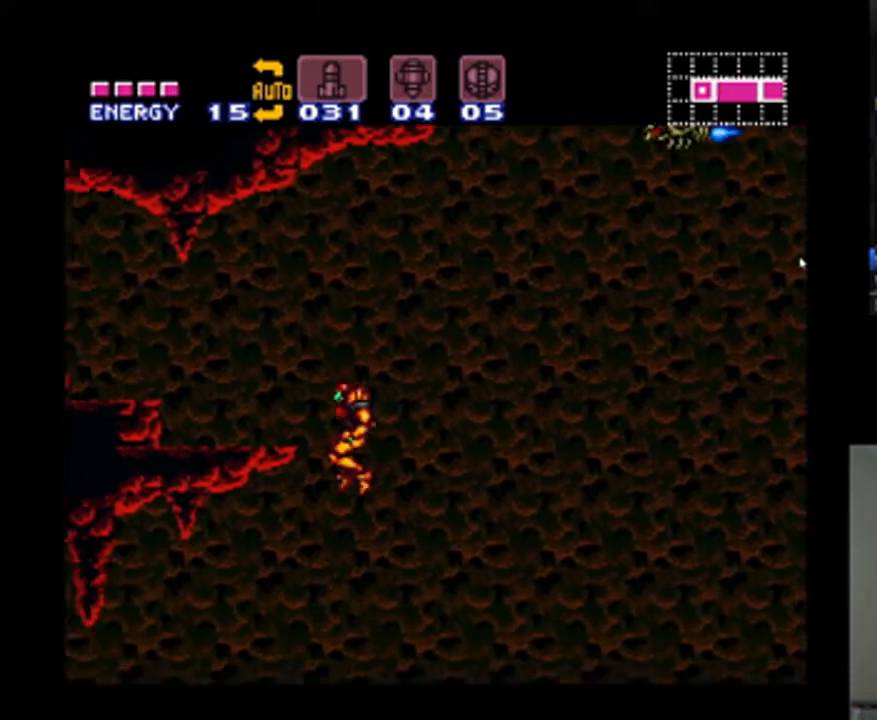
{"buttons": ["A", "DPAD_LEFT"], "events": [[300, "DPAD_DOWN", "down"], [333, "DPAD_LEFT", "up"], [433, "DPAD_DOWN", "up"], [433, "DPAD_LEFT", "down"]]}
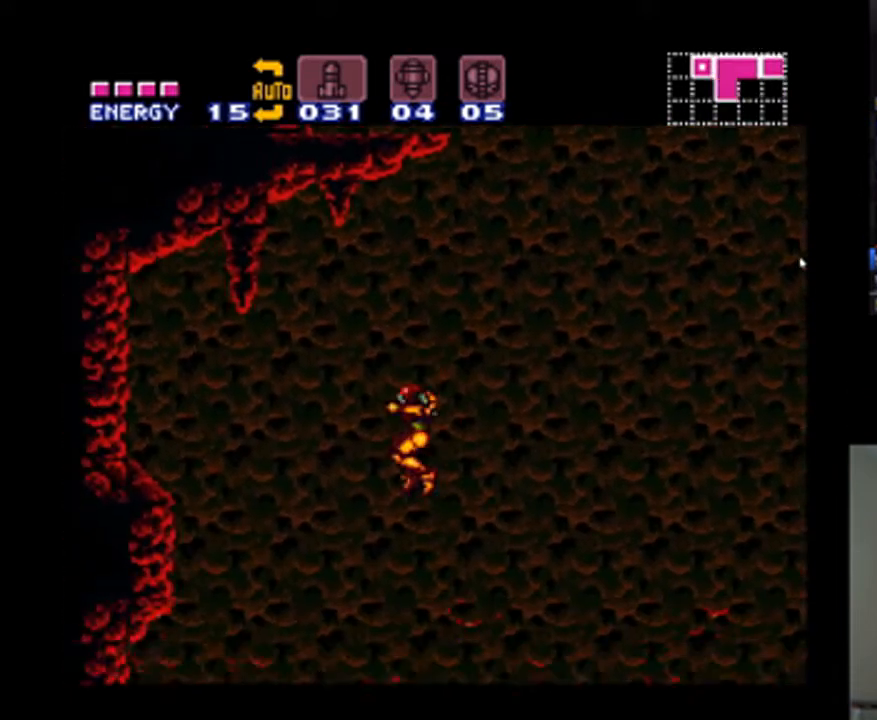
{"buttons": ["A"], "events": [[167, "DPAD_LEFT", "up"], [233, "DPAD_RIGHT", "down"], [433, "DPAD_RIGHT", "up"]]}
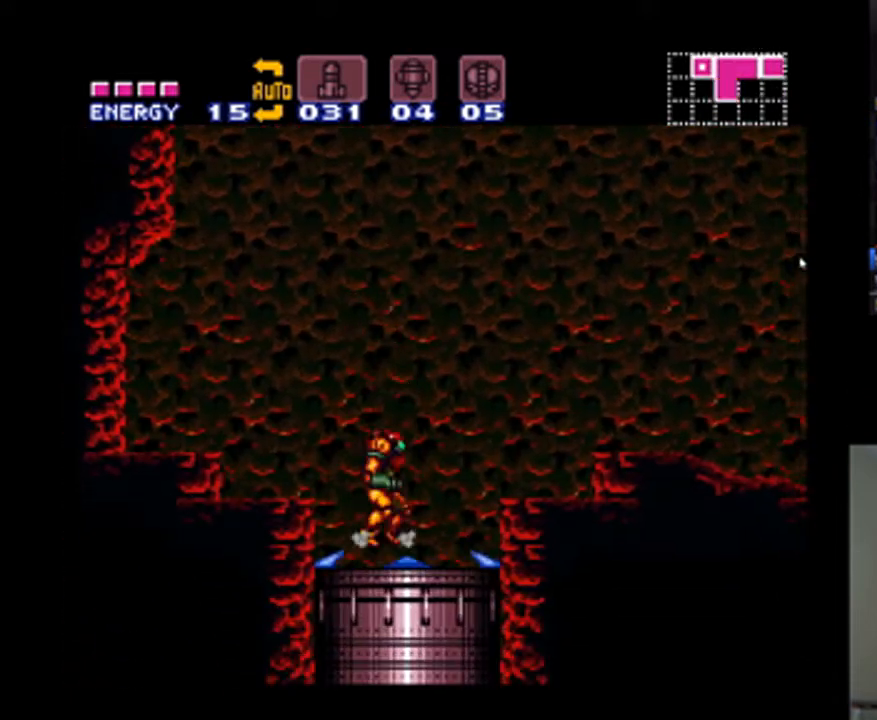
{"buttons": ["A"], "events": []}
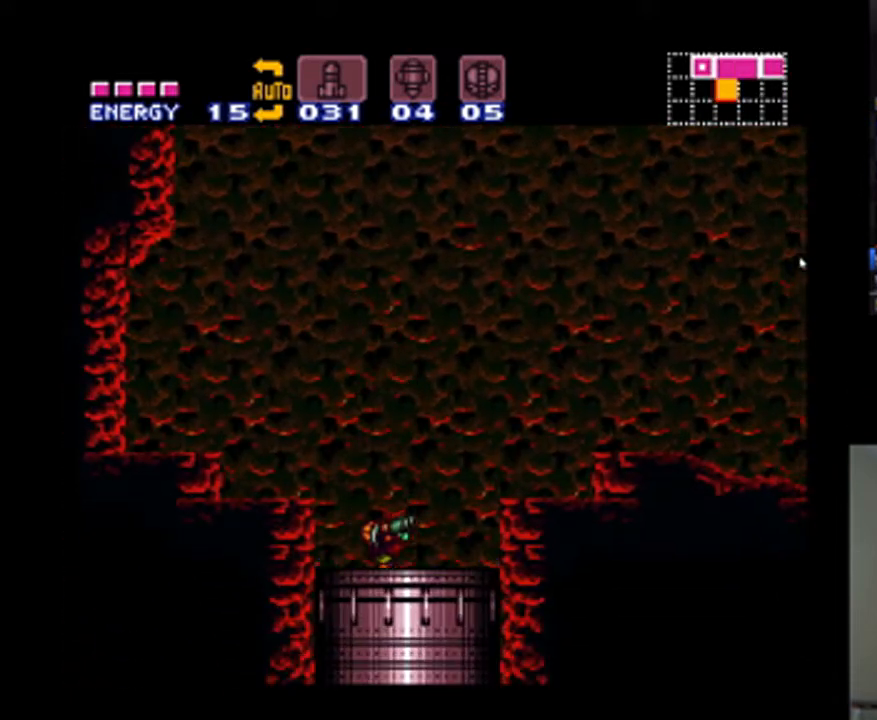
{"buttons": ["A"], "events": []}
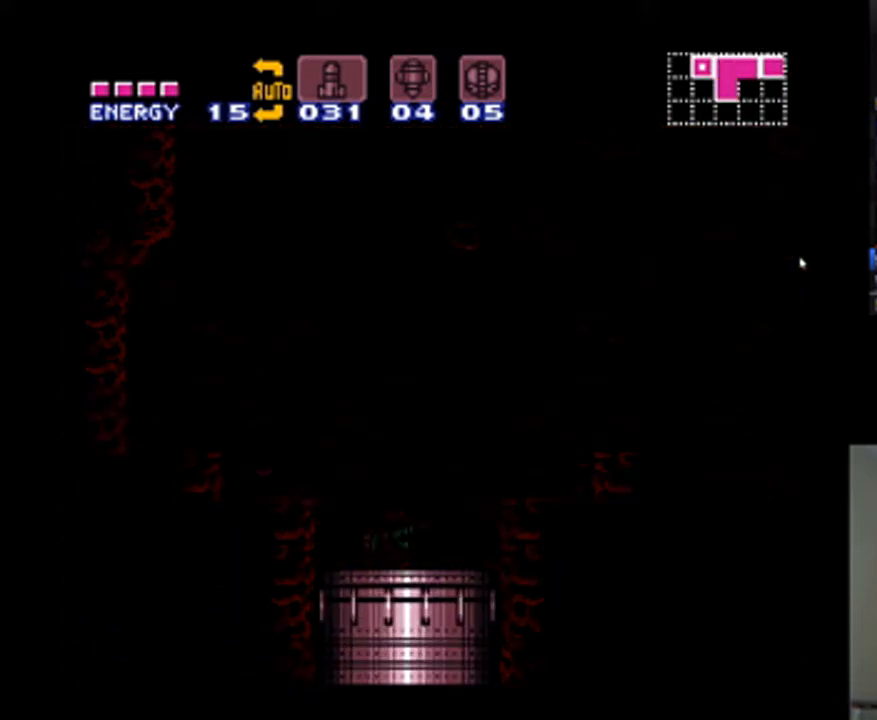
{"buttons": ["A"], "events": [[267, "DPAD_RIGHT", "down"], [467, "DPAD_RIGHT", "up"]]}
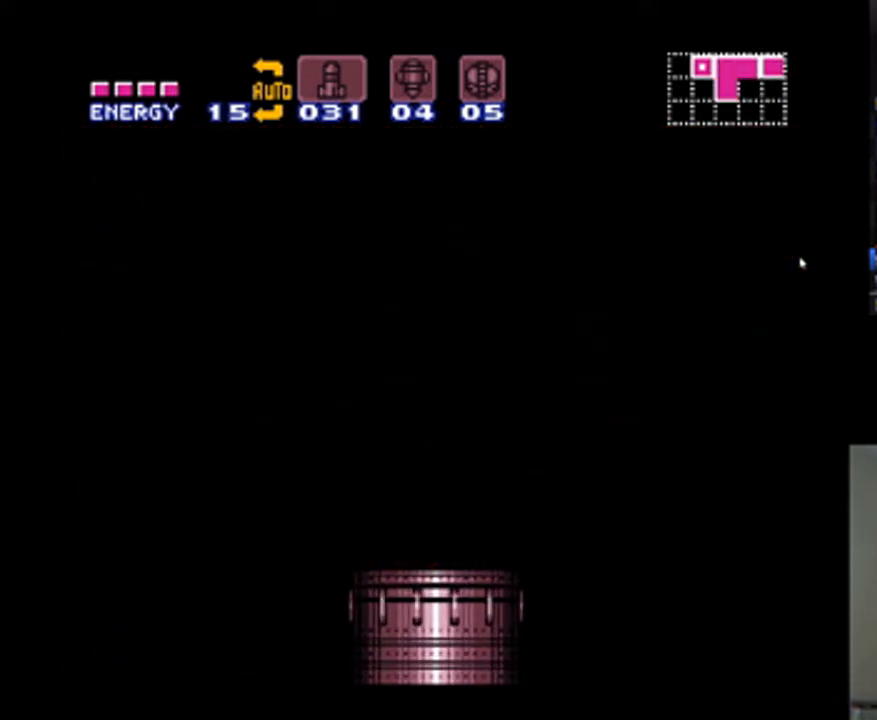
{"buttons": ["A", "DPAD_RIGHT"], "events": [[267, "DPAD_RIGHT", "down"]]}